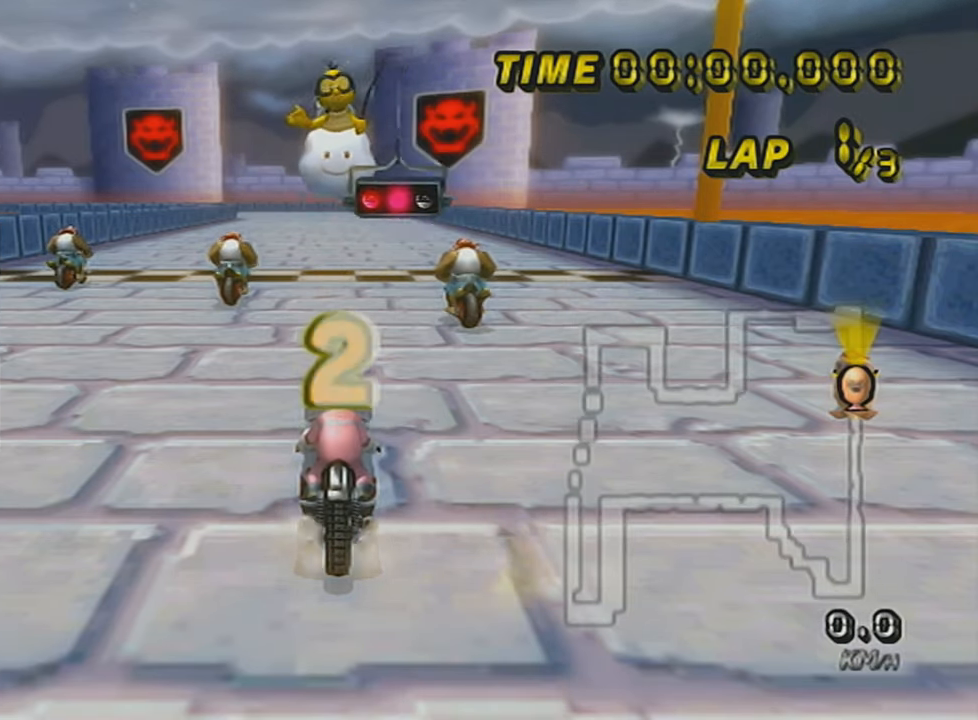
Gameplay with a controller (Nintendo layout); each line is a JSON object with the inputs held at the frame after it. "events" lists button and stick changes between this image and that frame as [ms after this image, input, new state], when the widget could be followed in between. Not read: L3 R3 right_stick.
{"buttons": ["A"], "left_stick": "center", "events": [[116, "DPAD_UP", "down"], [150, "A", "down"], [300, "DPAD_UP", "up"]]}
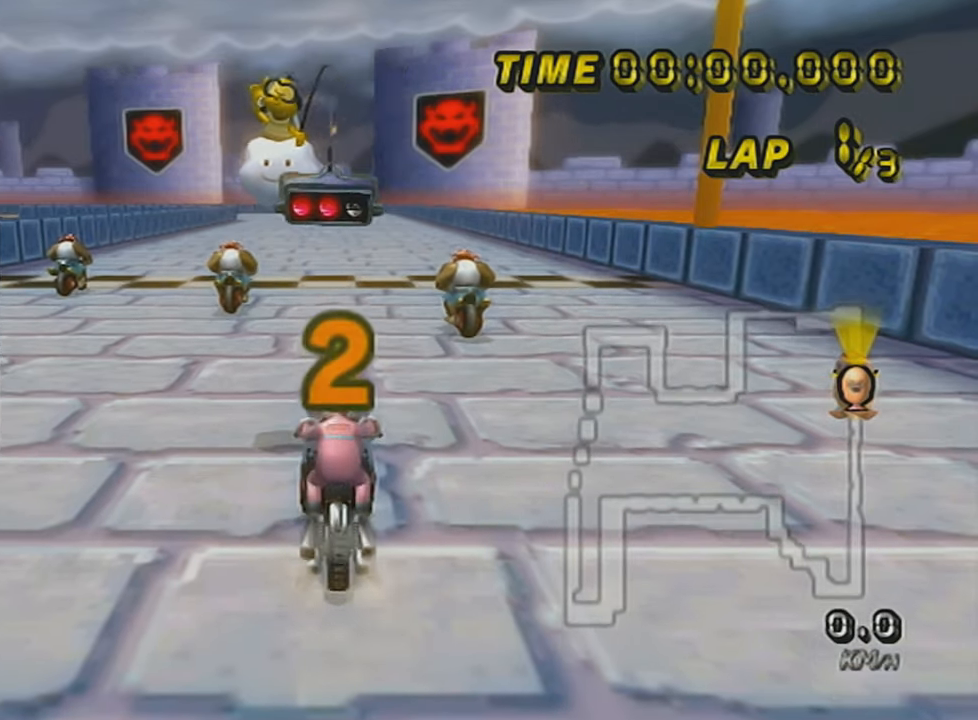
{"buttons": ["A"], "left_stick": "center", "events": [[83, "left_stick", "right"], [217, "left_stick", "center"]]}
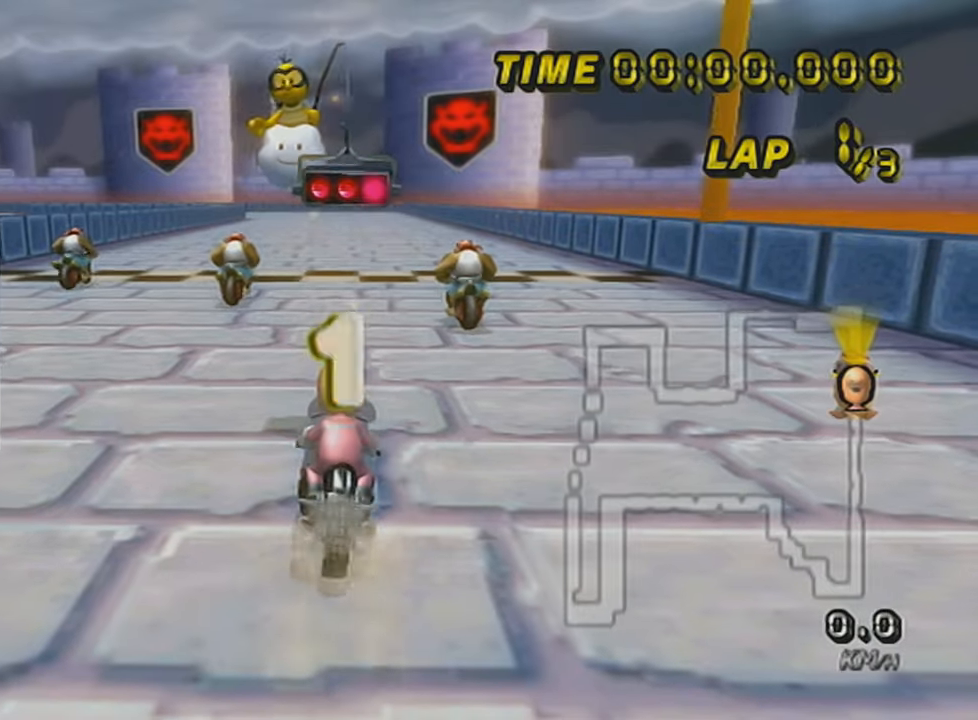
{"buttons": ["A"], "left_stick": "center", "events": []}
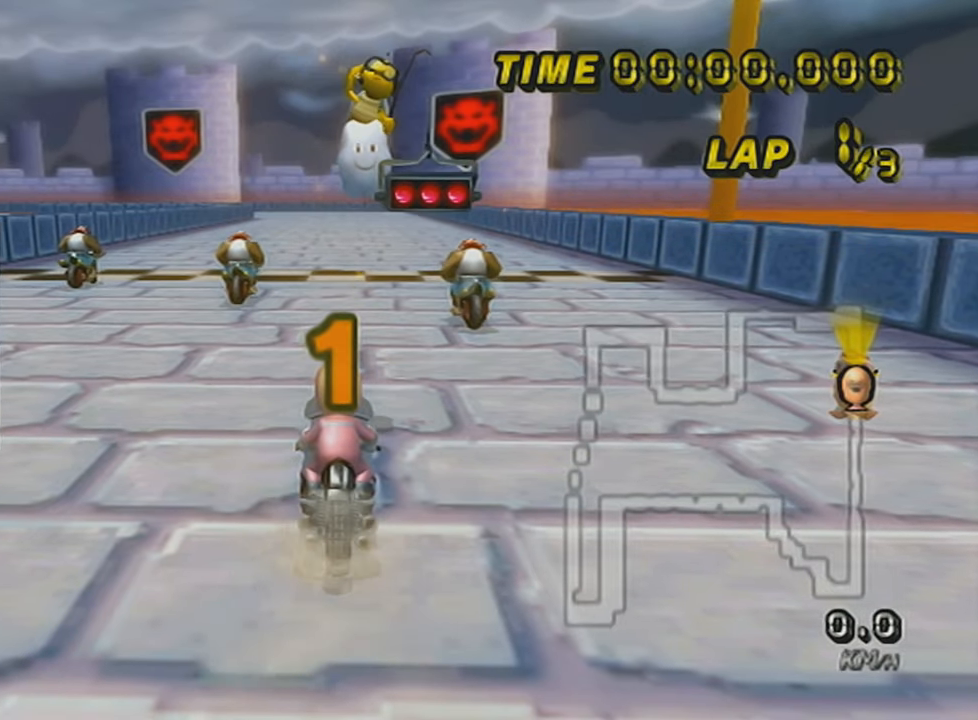
{"buttons": ["A"], "left_stick": "center", "events": []}
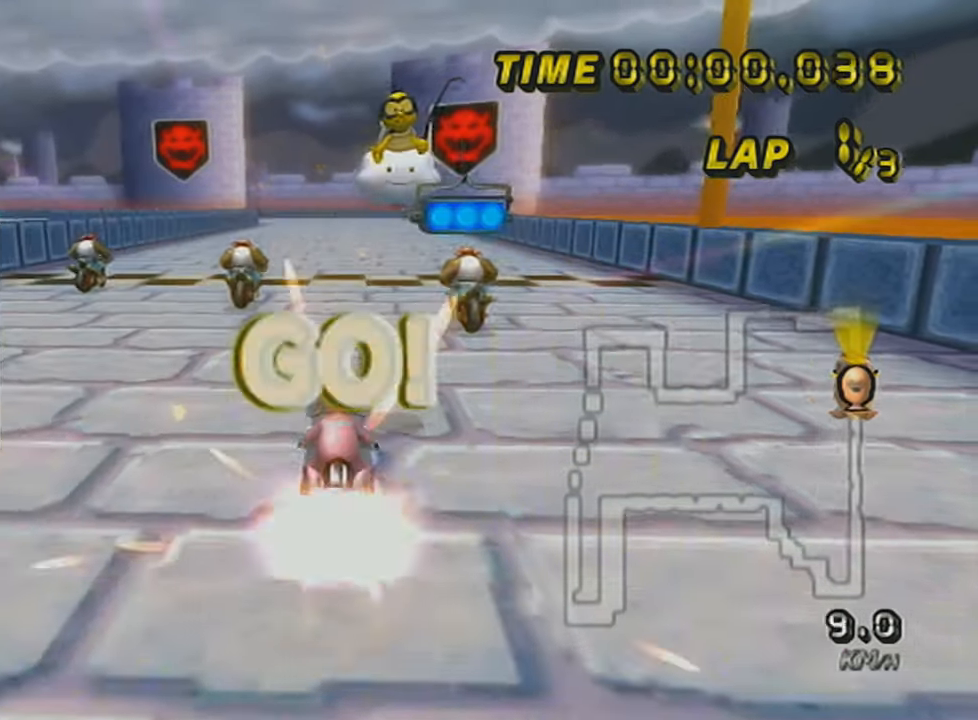
{"buttons": ["A"], "left_stick": "center", "events": []}
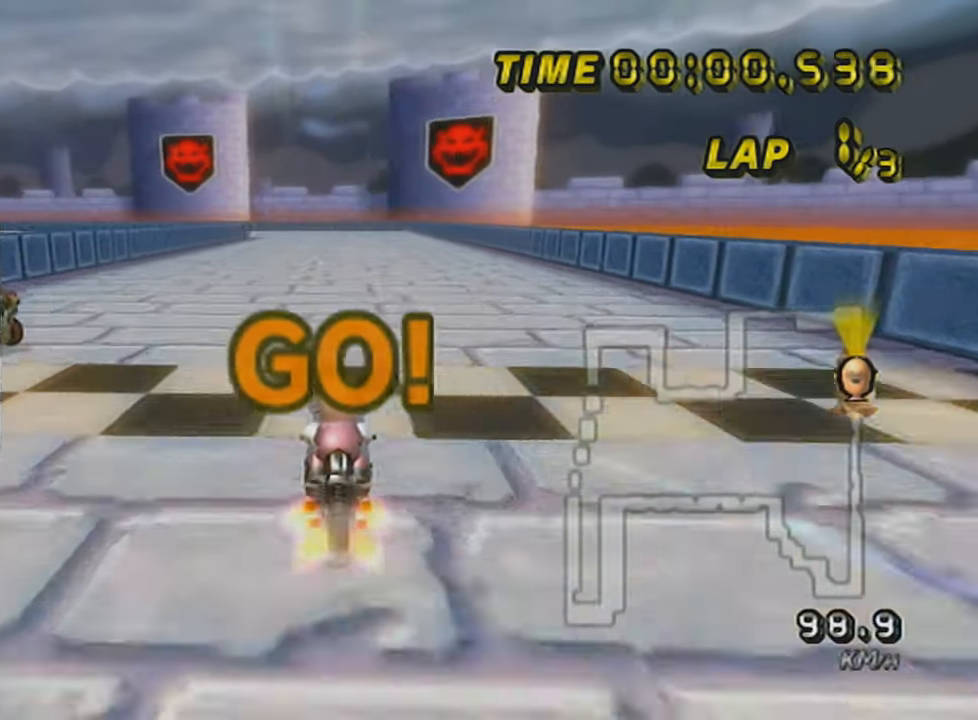
{"buttons": ["A"], "left_stick": "center", "events": [[267, "DPAD_UP", "down"], [417, "DPAD_UP", "up"]]}
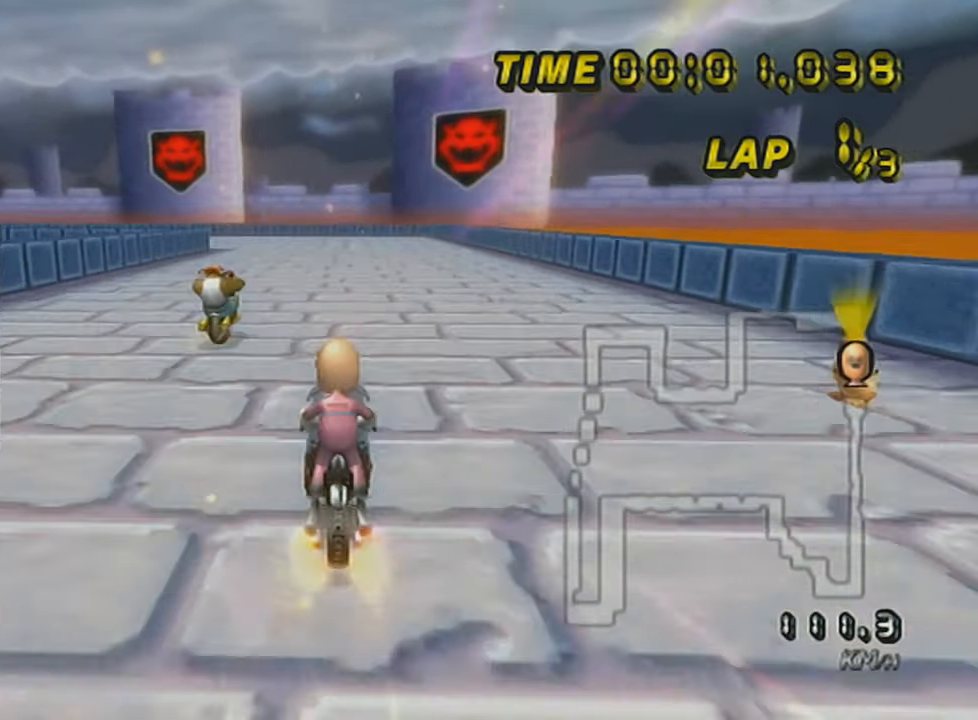
{"buttons": ["A", "R1"], "left_stick": "center", "events": [[317, "R1", "down"]]}
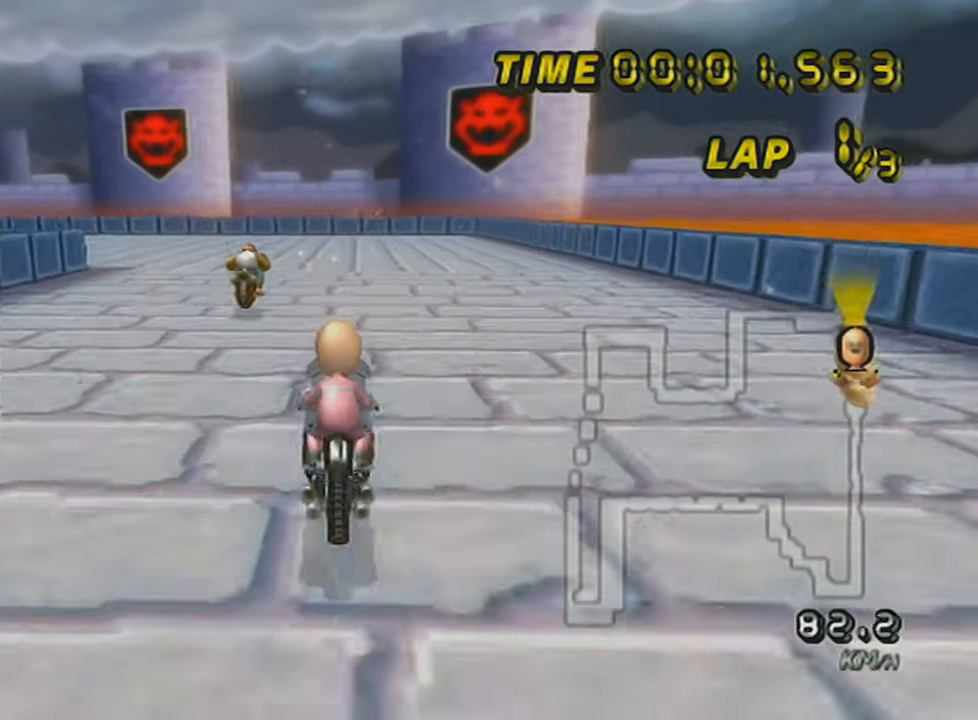
{"buttons": ["A", "R1"], "left_stick": "left", "events": [[34, "left_stick", "up-left"], [201, "left_stick", "left"]]}
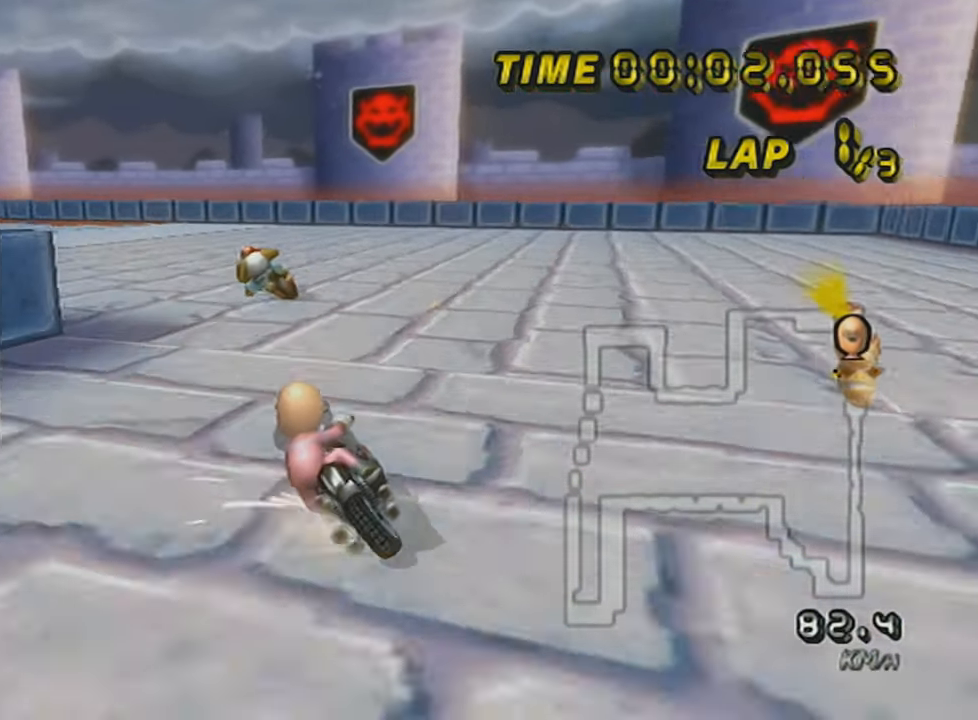
{"buttons": ["A", "R1"], "left_stick": "left", "events": []}
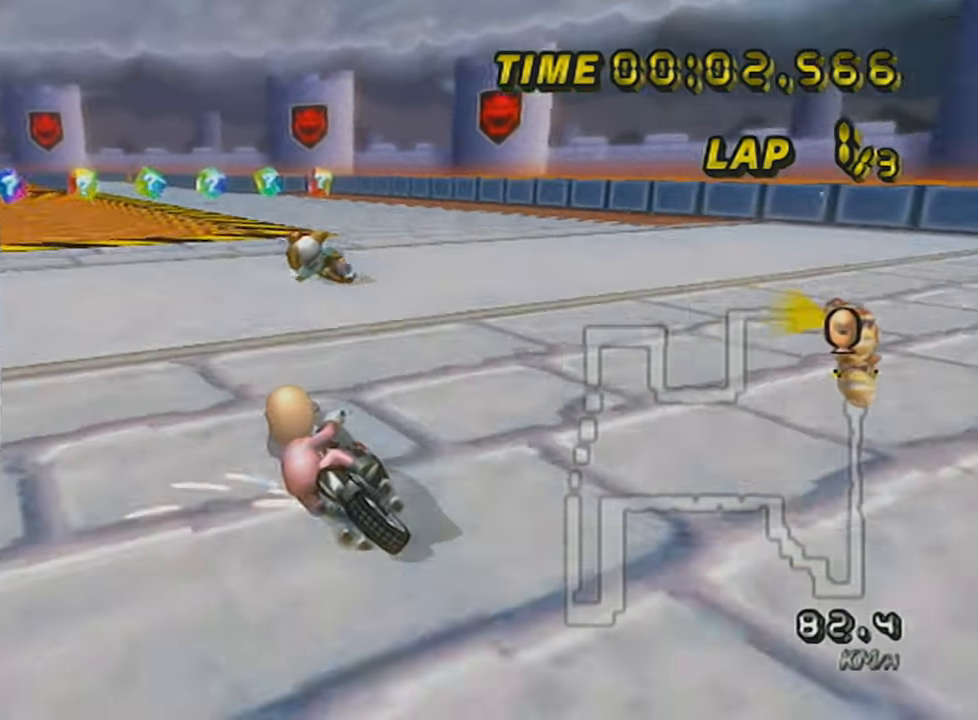
{"buttons": ["A"], "left_stick": "right", "events": [[100, "R1", "up"], [134, "left_stick", "right"], [284, "DPAD_UP", "down"], [384, "DPAD_UP", "up"]]}
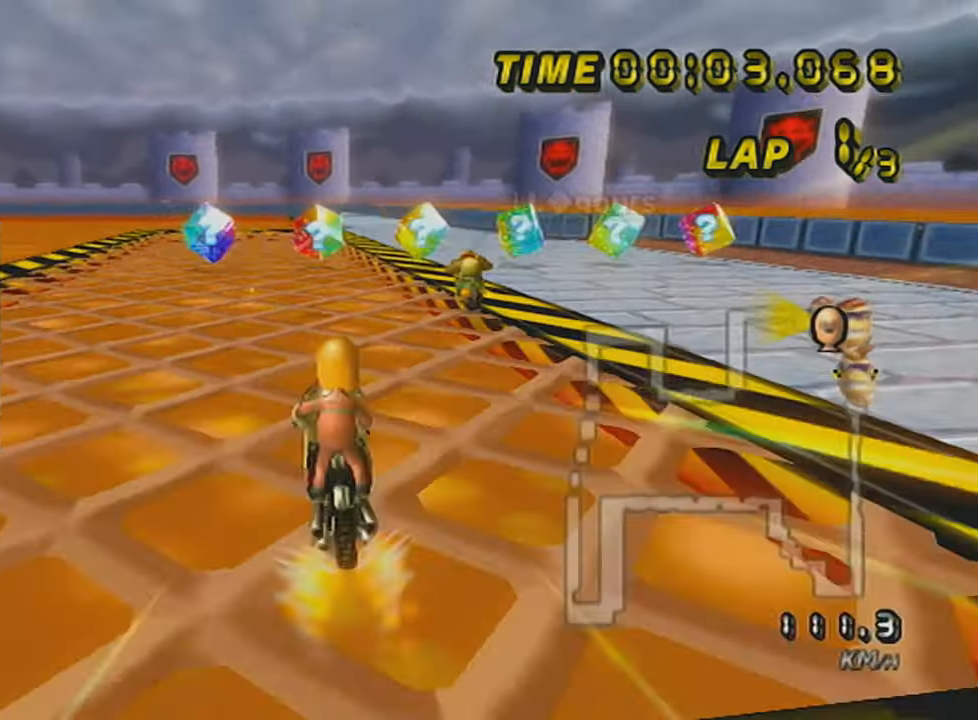
{"buttons": ["A"], "left_stick": "center", "events": [[350, "DPAD_UP", "down"], [384, "left_stick", "center"], [484, "DPAD_UP", "up"]]}
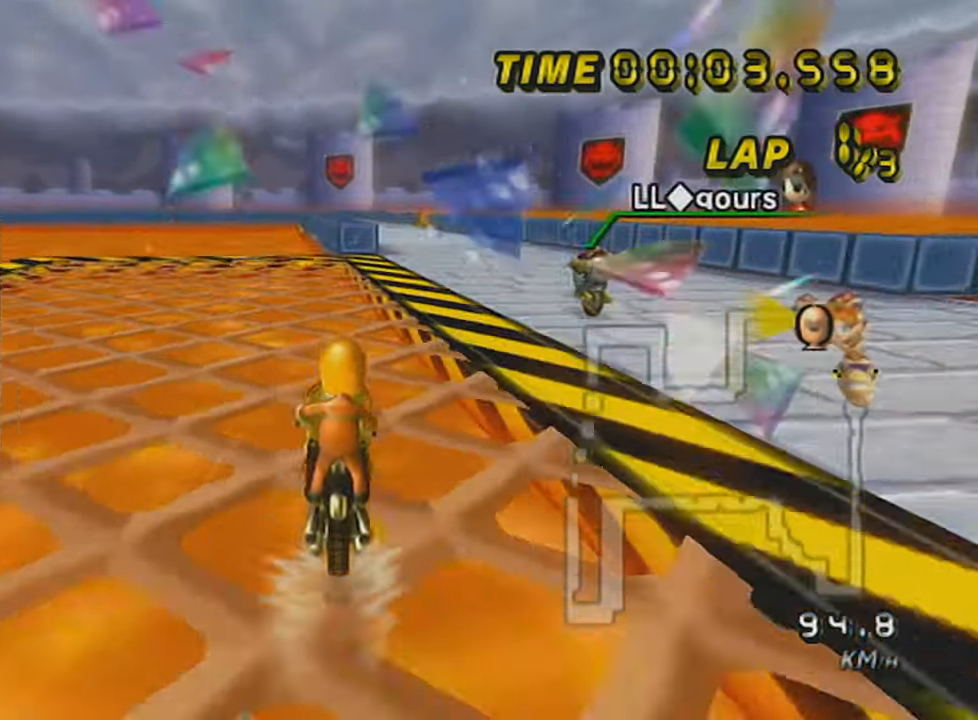
{"buttons": ["A"], "left_stick": "center", "events": [[134, "R1", "down"], [151, "left_stick", "right"], [201, "X", "down"], [485, "X", "up"], [501, "R1", "up"], [501, "left_stick", "center"]]}
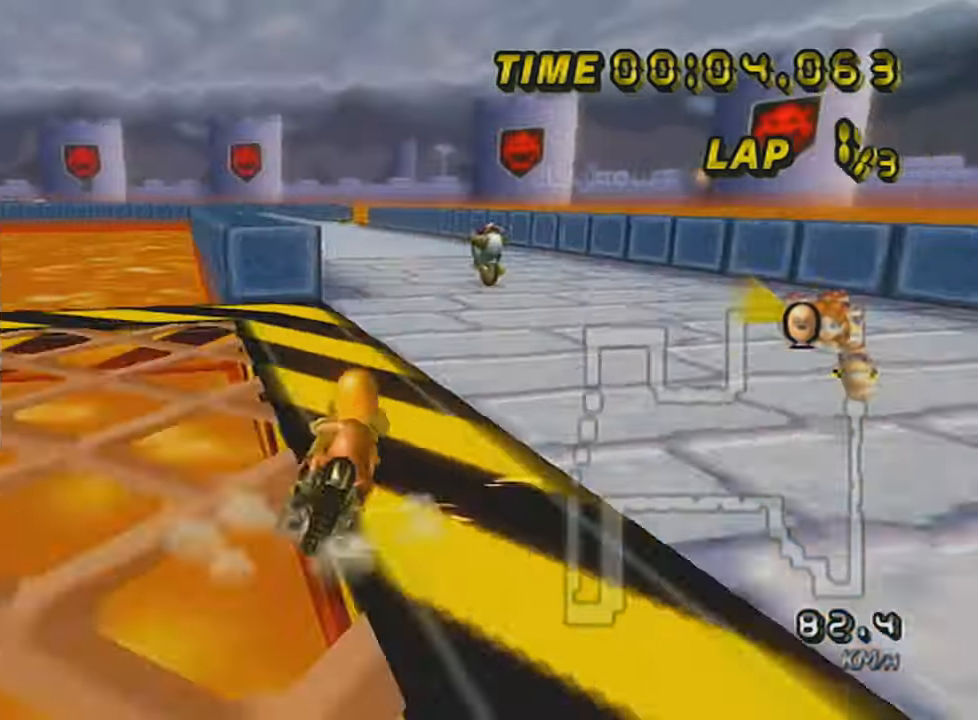
{"buttons": ["A", "L1", "DPAD_UP"], "left_stick": "center", "events": [[34, "R1", "down"], [50, "X", "down"], [150, "left_stick", "left"], [284, "R1", "up"], [284, "X", "up"], [284, "left_stick", "center"], [301, "DPAD_UP", "down"], [451, "L1", "down"]]}
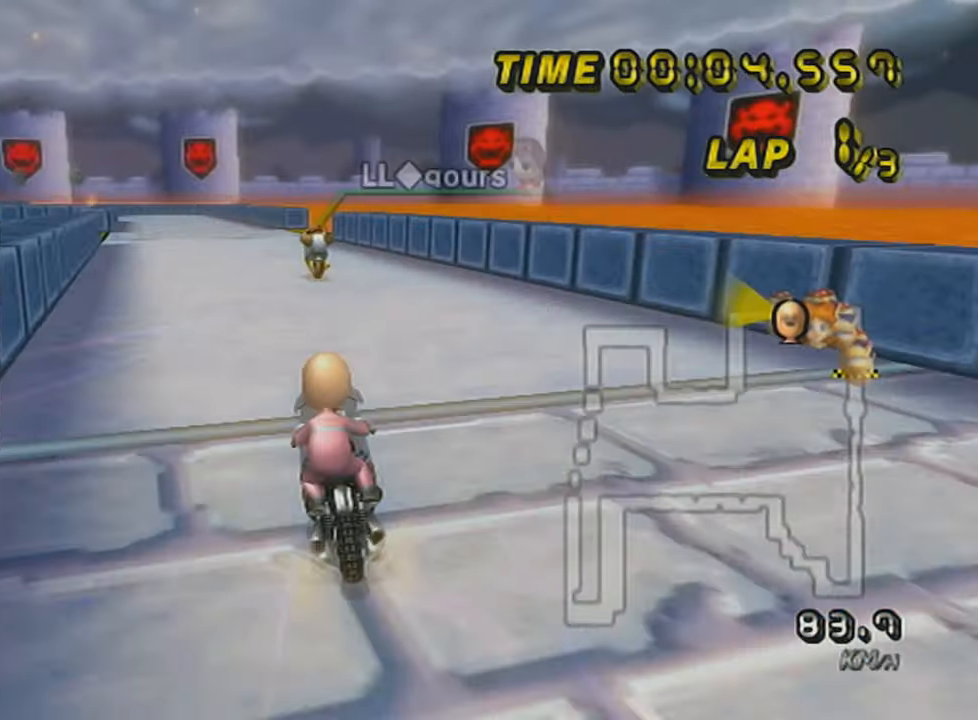
{"buttons": ["A"], "left_stick": "center", "events": [[50, "DPAD_UP", "up"], [100, "L1", "up"], [150, "DPAD_UP", "down"], [250, "DPAD_UP", "up"], [350, "DPAD_UP", "down"], [450, "DPAD_UP", "up"]]}
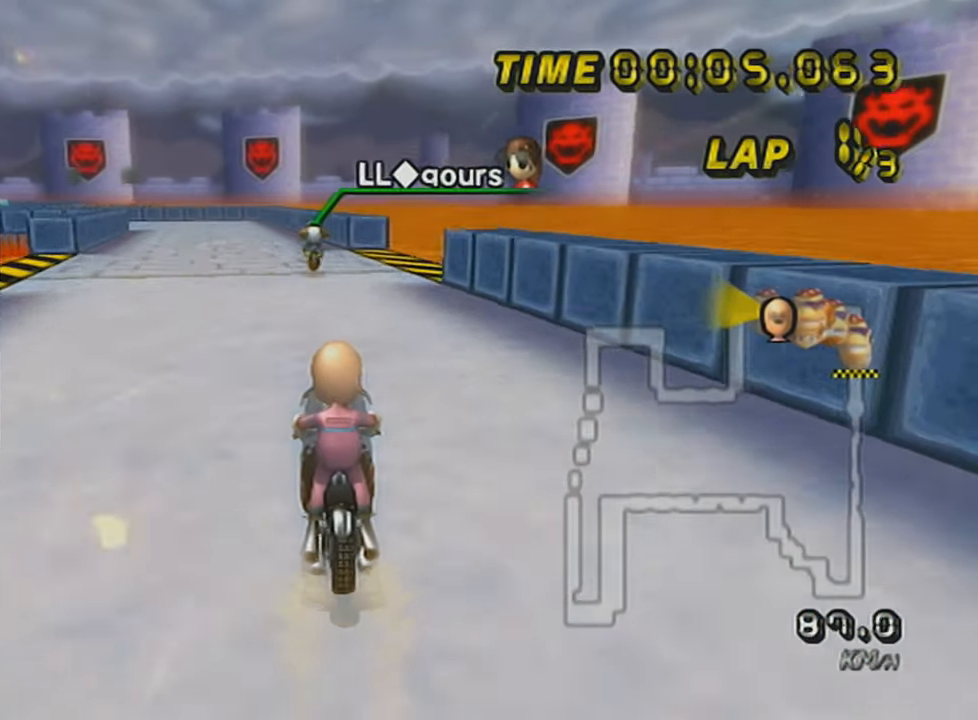
{"buttons": ["A"], "left_stick": "center", "events": [[17, "DPAD_UP", "down"], [117, "DPAD_UP", "up"], [217, "DPAD_UP", "down"], [267, "DPAD_UP", "up"], [351, "DPAD_UP", "down"], [467, "DPAD_UP", "up"]]}
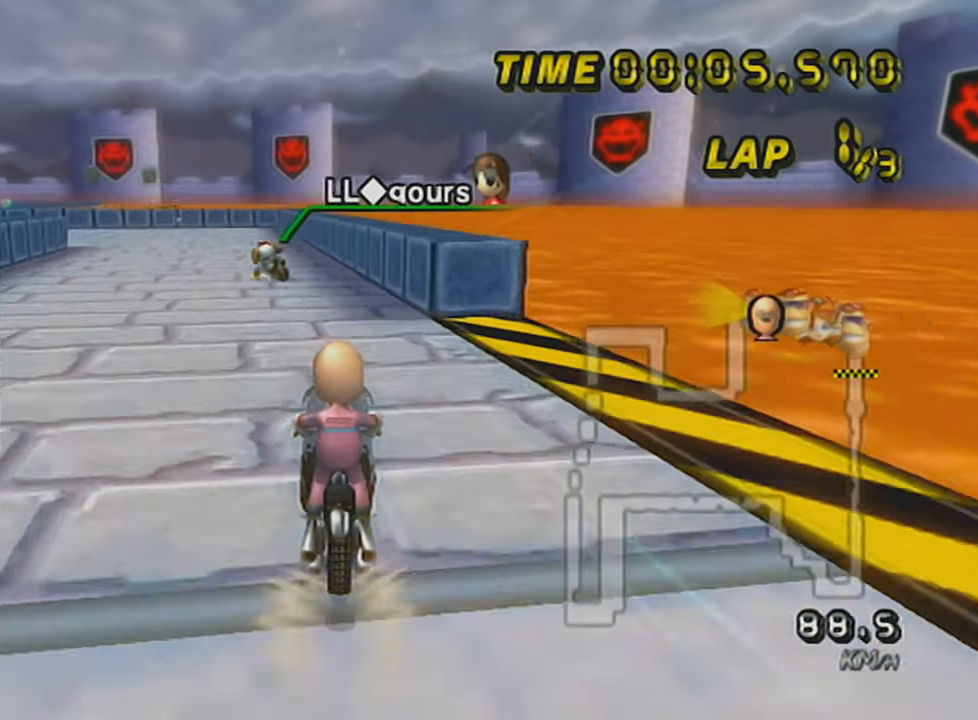
{"buttons": ["A", "R1"], "left_stick": "left", "events": [[117, "R1", "down"], [367, "left_stick", "up-left"], [500, "left_stick", "left"]]}
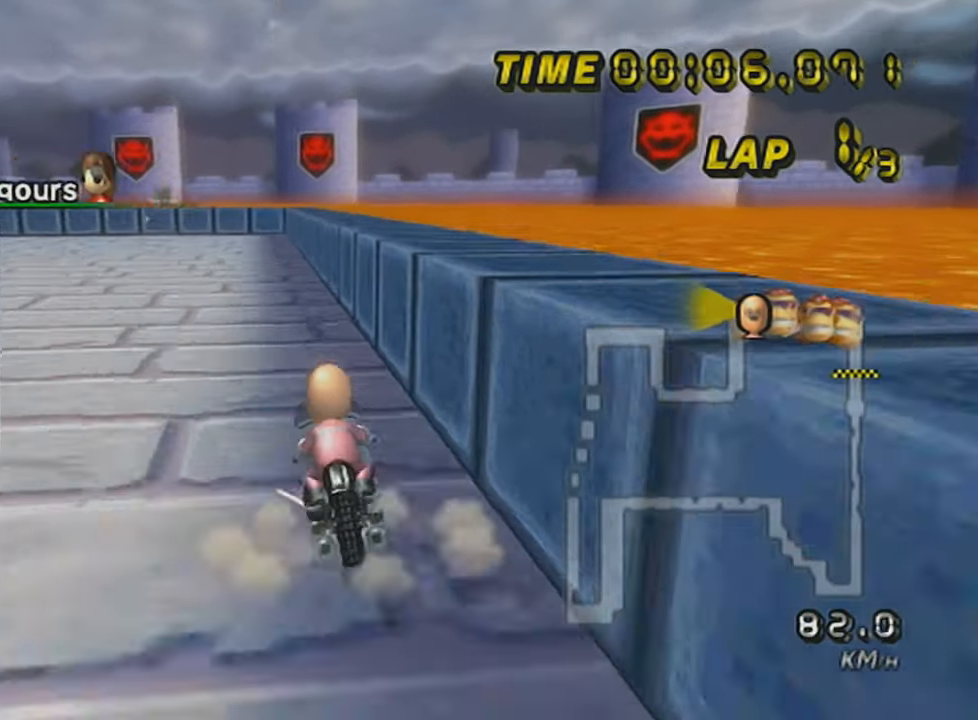
{"buttons": ["A", "X", "R1"], "left_stick": "left", "events": [[401, "X", "down"]]}
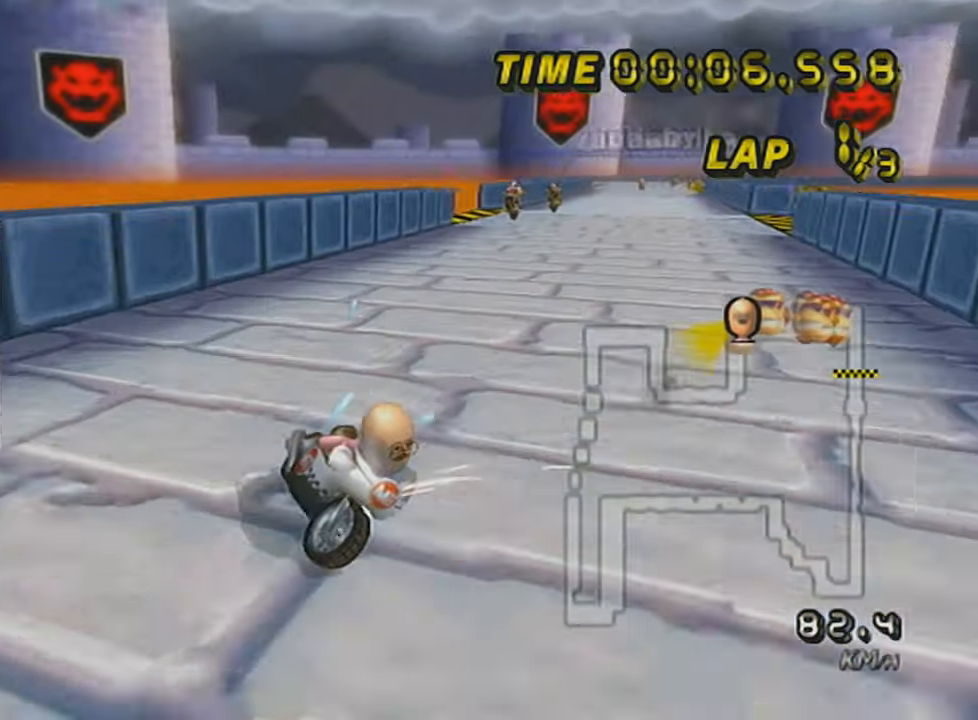
{"buttons": ["A"], "left_stick": "right", "events": [[50, "X", "up"], [350, "R1", "up"], [400, "DPAD_UP", "down"], [500, "DPAD_UP", "up"], [500, "left_stick", "right"]]}
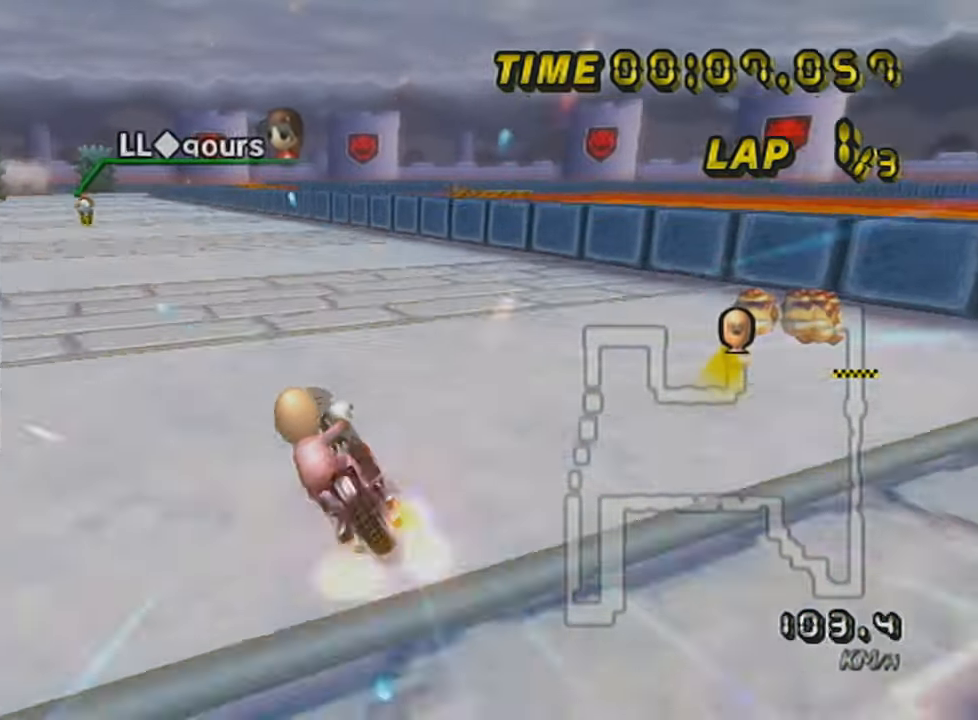
{"buttons": ["A", "DPAD_UP"], "left_stick": "center", "events": [[217, "DPAD_UP", "down"], [301, "DPAD_UP", "up"], [367, "X", "down"], [367, "left_stick", "center"], [451, "DPAD_UP", "down"], [501, "X", "up"]]}
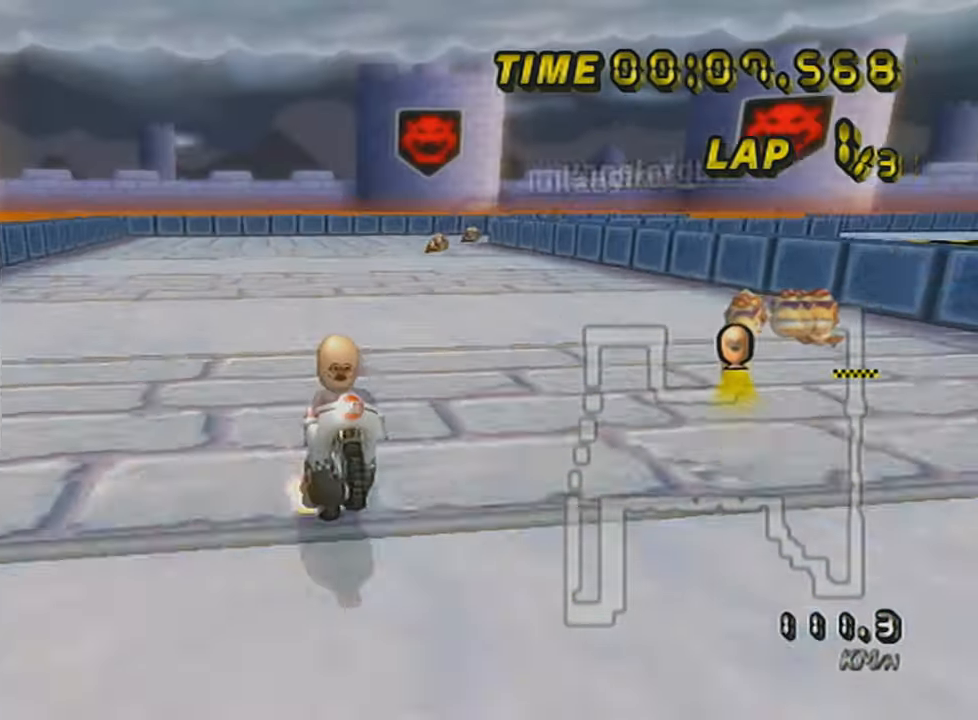
{"buttons": ["A"], "left_stick": "center", "events": [[16, "DPAD_UP", "up"], [150, "DPAD_UP", "down"], [217, "DPAD_UP", "up"], [300, "DPAD_UP", "down"], [400, "DPAD_UP", "up"]]}
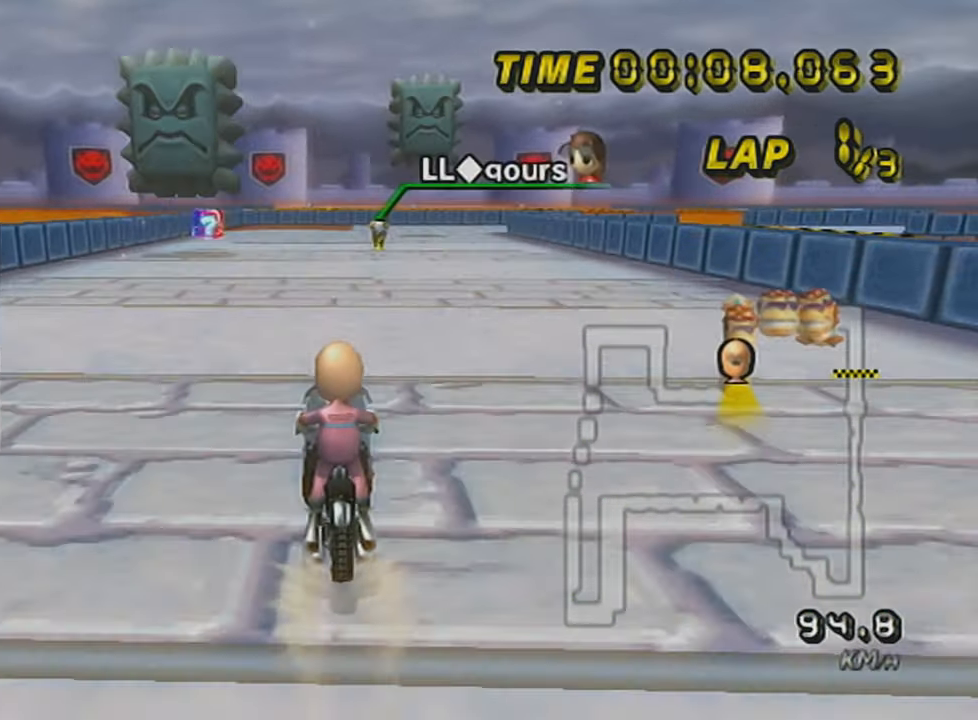
{"buttons": ["A", "R1"], "left_stick": "center", "events": [[267, "R1", "down"]]}
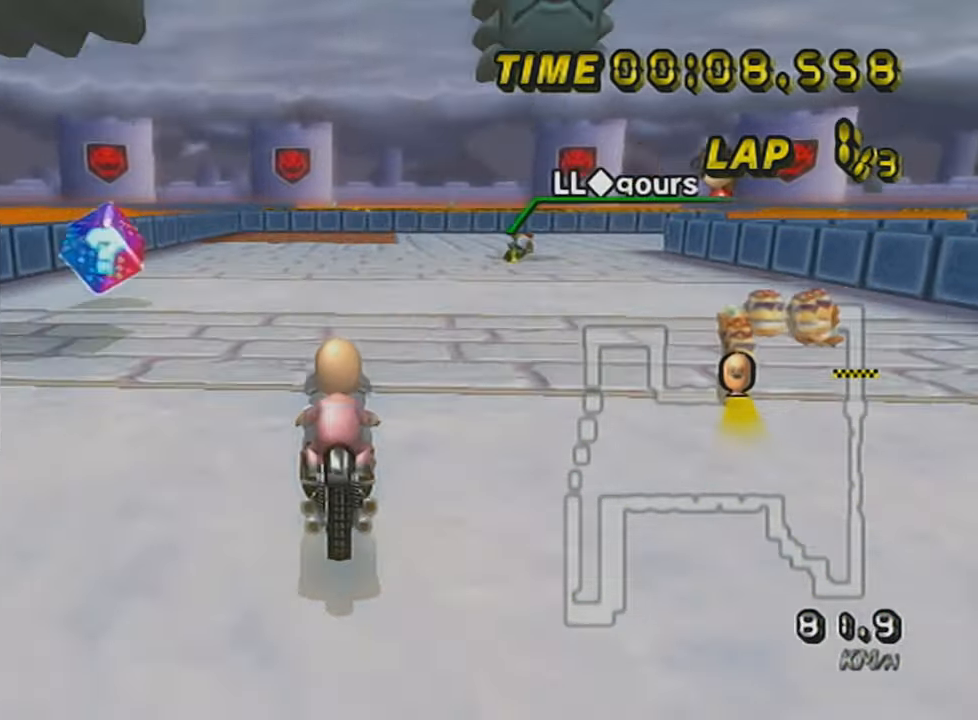
{"buttons": ["A", "R1"], "left_stick": "right", "events": [[16, "left_stick", "up-right"], [467, "left_stick", "right"]]}
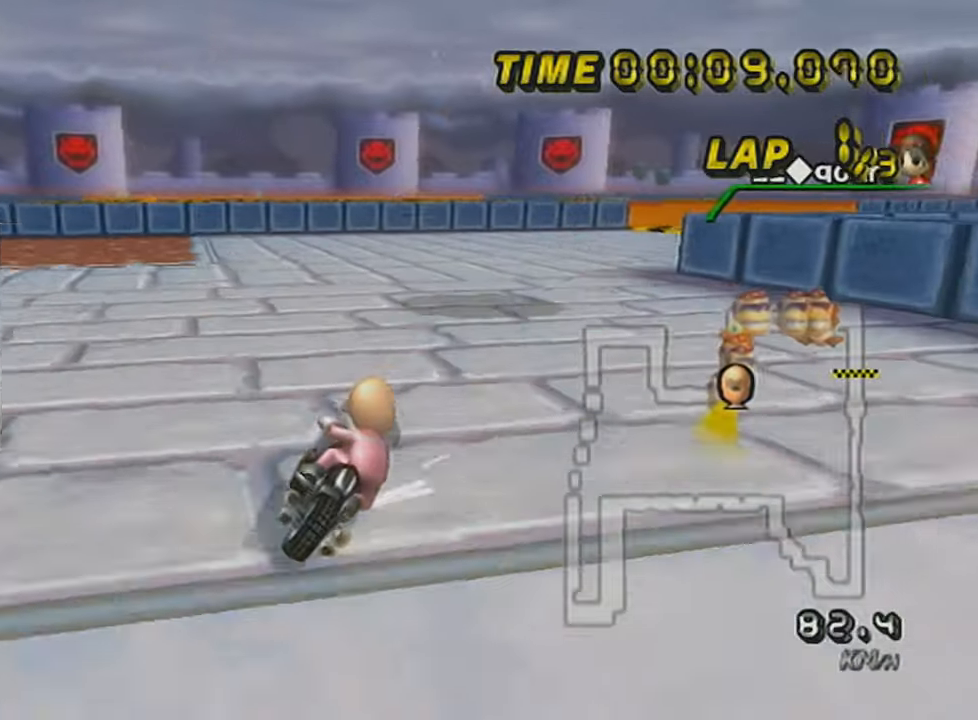
{"buttons": ["A", "R1"], "left_stick": "right", "events": []}
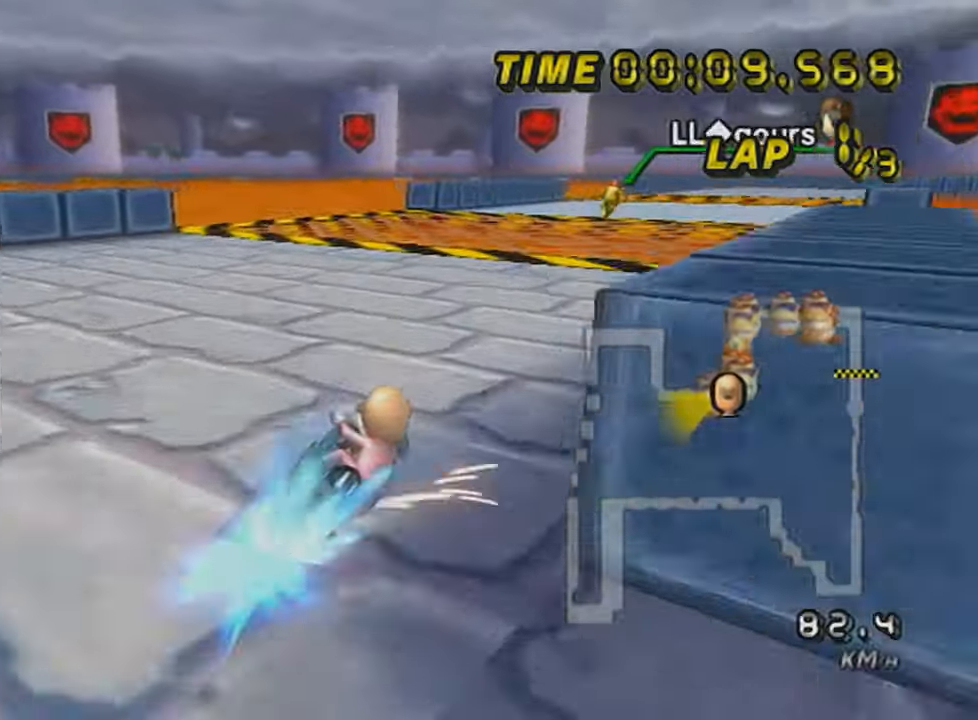
{"buttons": ["A", "X"], "left_stick": "center", "events": [[33, "R1", "up"], [83, "left_stick", "left"], [117, "DPAD_UP", "down"], [217, "DPAD_UP", "up"], [300, "X", "down"], [484, "left_stick", "center"]]}
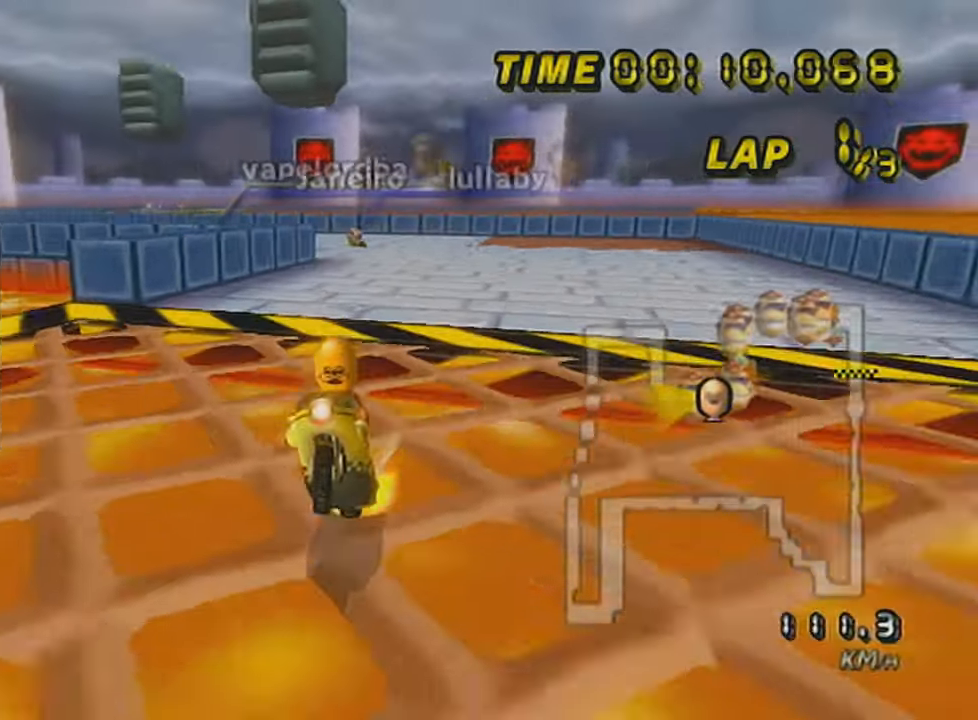
{"buttons": ["A", "DPAD_UP"], "left_stick": "center", "events": [[84, "X", "up"], [150, "DPAD_UP", "down"], [217, "DPAD_UP", "up"], [334, "DPAD_UP", "down"], [401, "DPAD_UP", "up"], [501, "DPAD_UP", "down"]]}
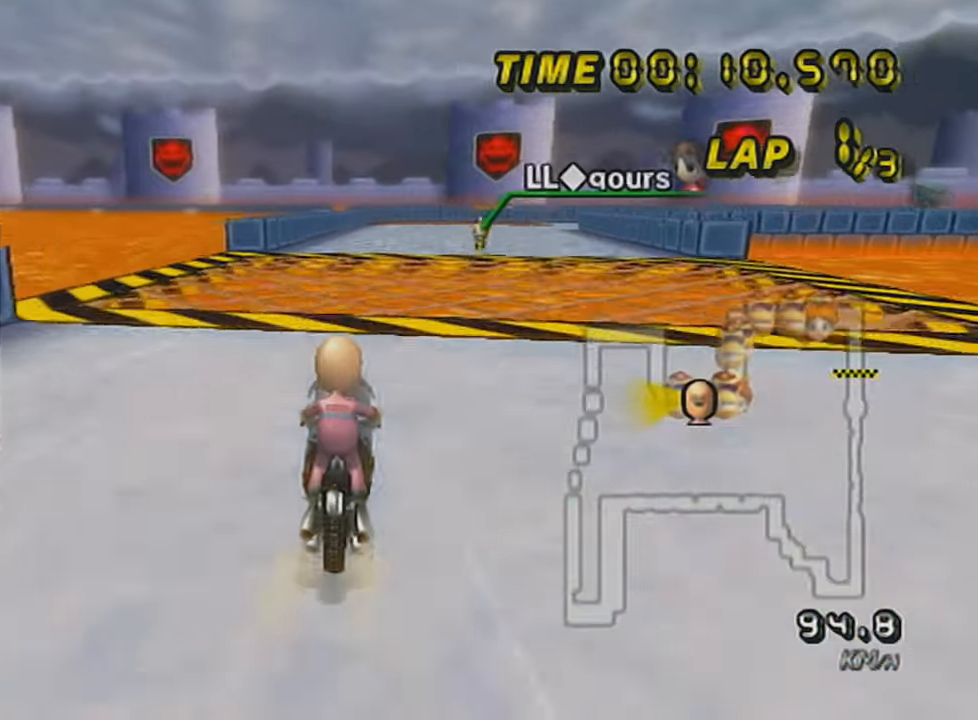
{"buttons": ["A", "R1"], "left_stick": "center", "events": [[117, "DPAD_UP", "up"], [434, "R1", "down"]]}
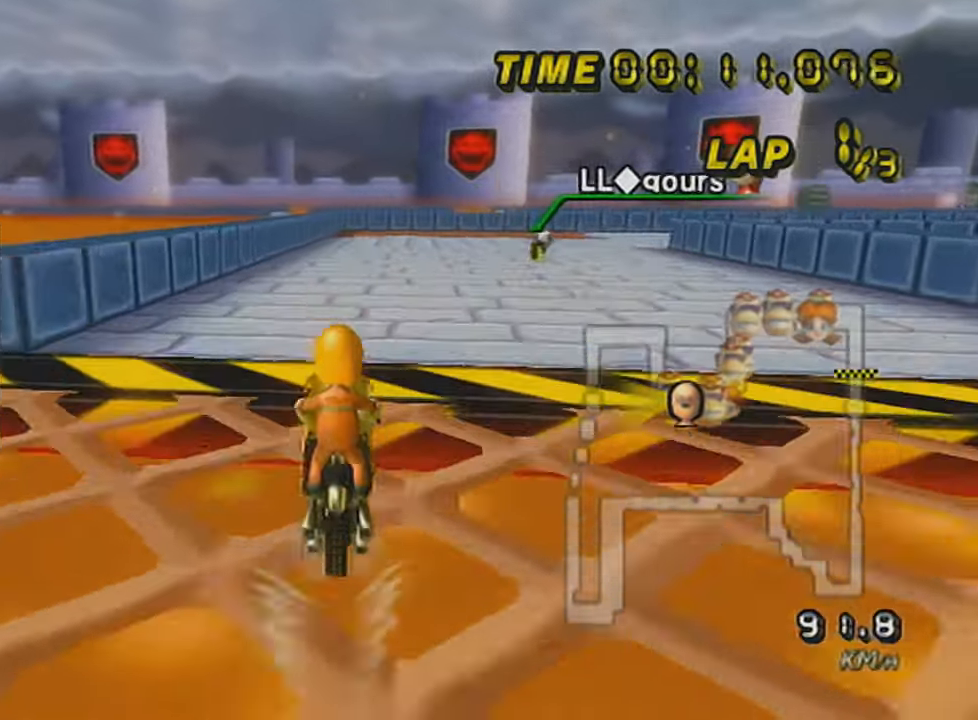
{"buttons": ["A", "R1"], "left_stick": "right", "events": [[117, "left_stick", "up-right"], [251, "left_stick", "right"]]}
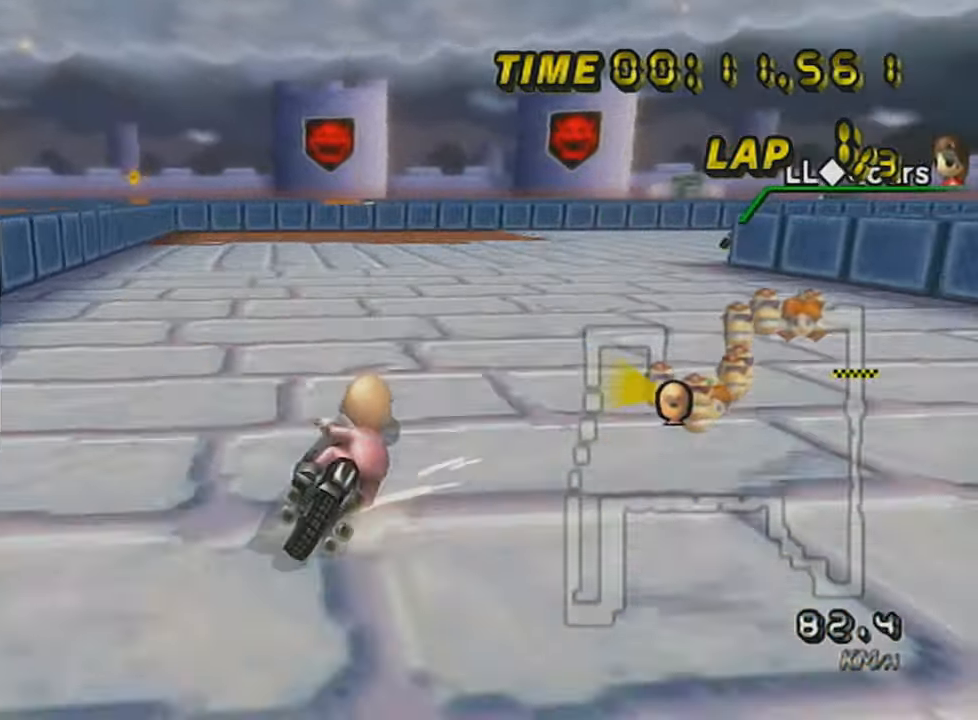
{"buttons": ["A", "R1"], "left_stick": "right", "events": [[16, "left_stick", "up-right"], [183, "left_stick", "right"]]}
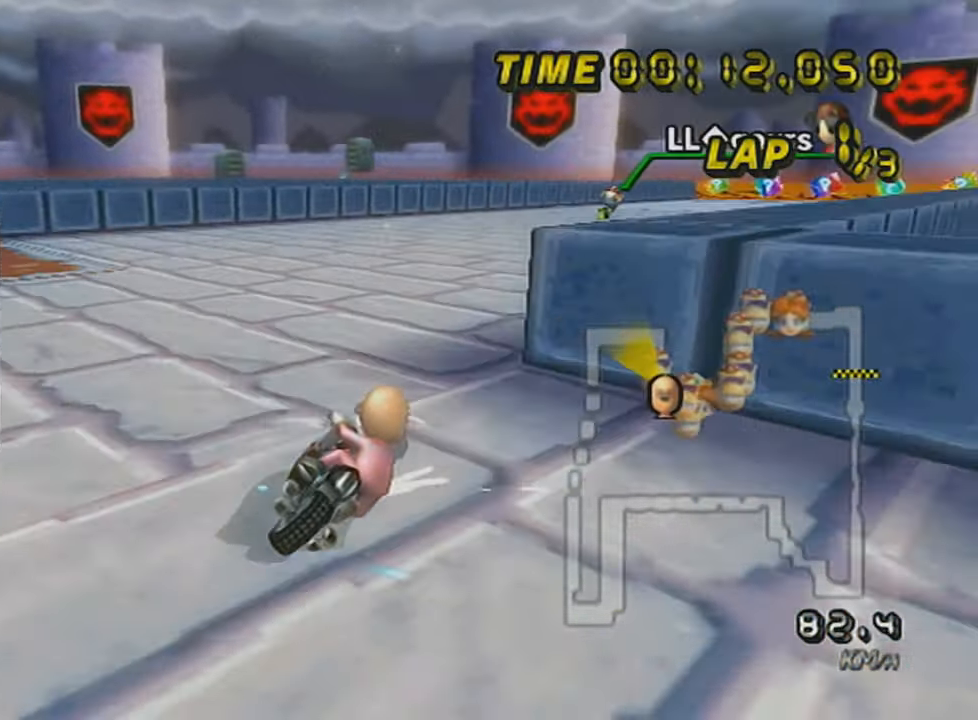
{"buttons": ["A"], "left_stick": "left", "events": [[184, "R1", "up"], [217, "left_stick", "left"], [234, "DPAD_UP", "down"], [367, "DPAD_UP", "up"]]}